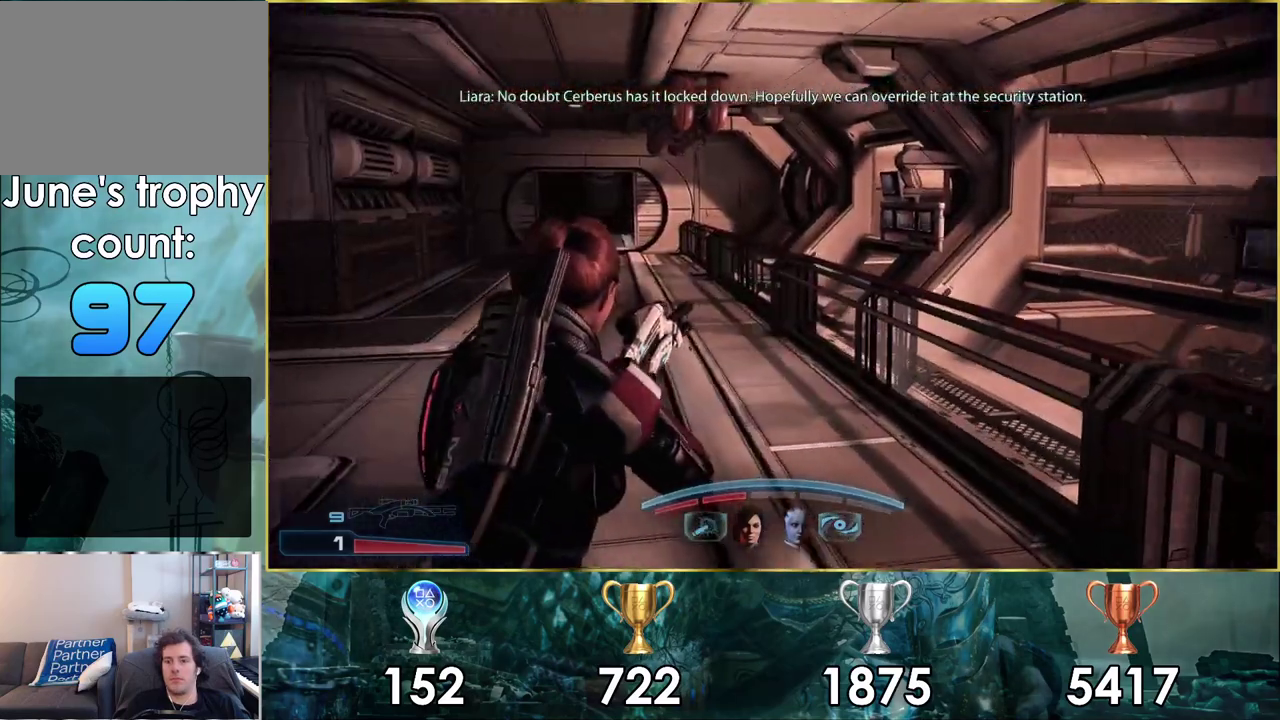
Gameplay with a controller (PlayStation layout); each line is a JSON object with the inputs held at the frame after it (dt_ms = milliseconds from this image to that frame). "events" lists button and stick changes between this image and that frame as [ms after this image, input, new state], when the widget could be followed in between. Not read: L1 R1.
{"dt_ms": 400, "buttons": [], "left_stick": "up", "right_stick": "center", "events": [[200, "right_stick", "left"], [350, "right_stick", "center"]]}
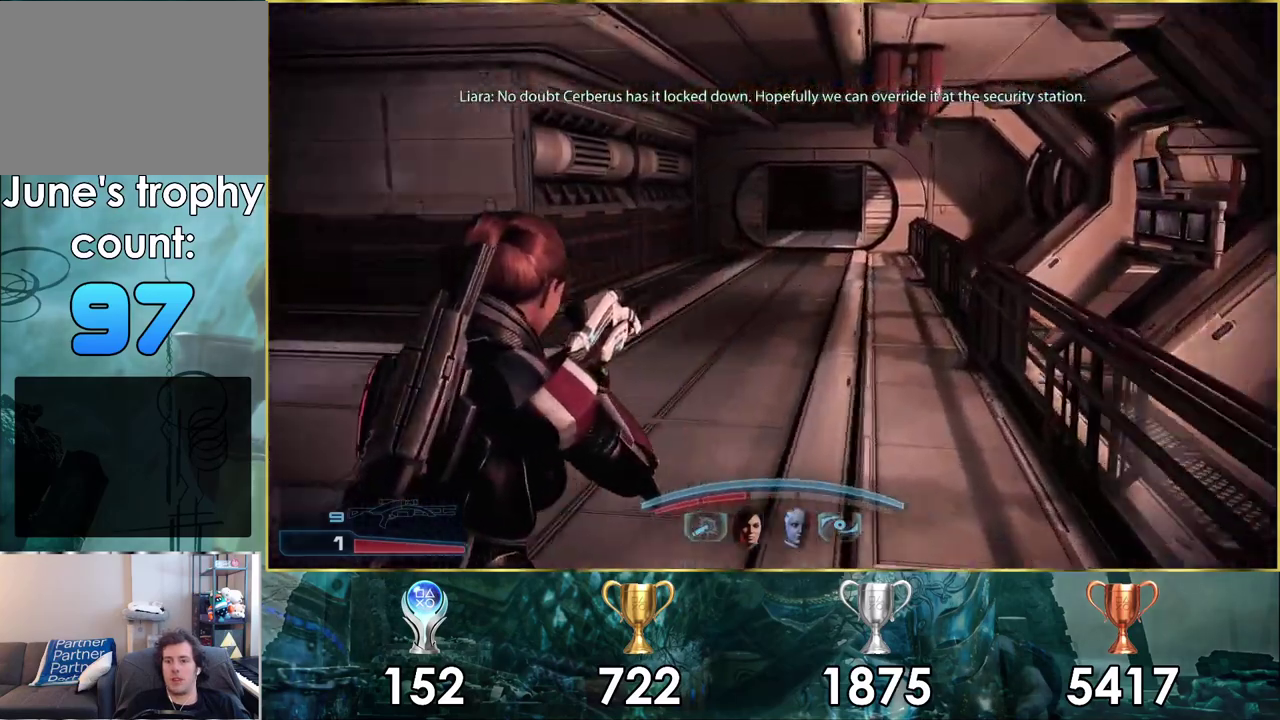
{"dt_ms": 400, "buttons": [], "left_stick": "down", "right_stick": "left", "events": [[133, "left_stick", "up-right"], [217, "right_stick", "left"], [233, "left_stick", "right"], [367, "left_stick", "down"]]}
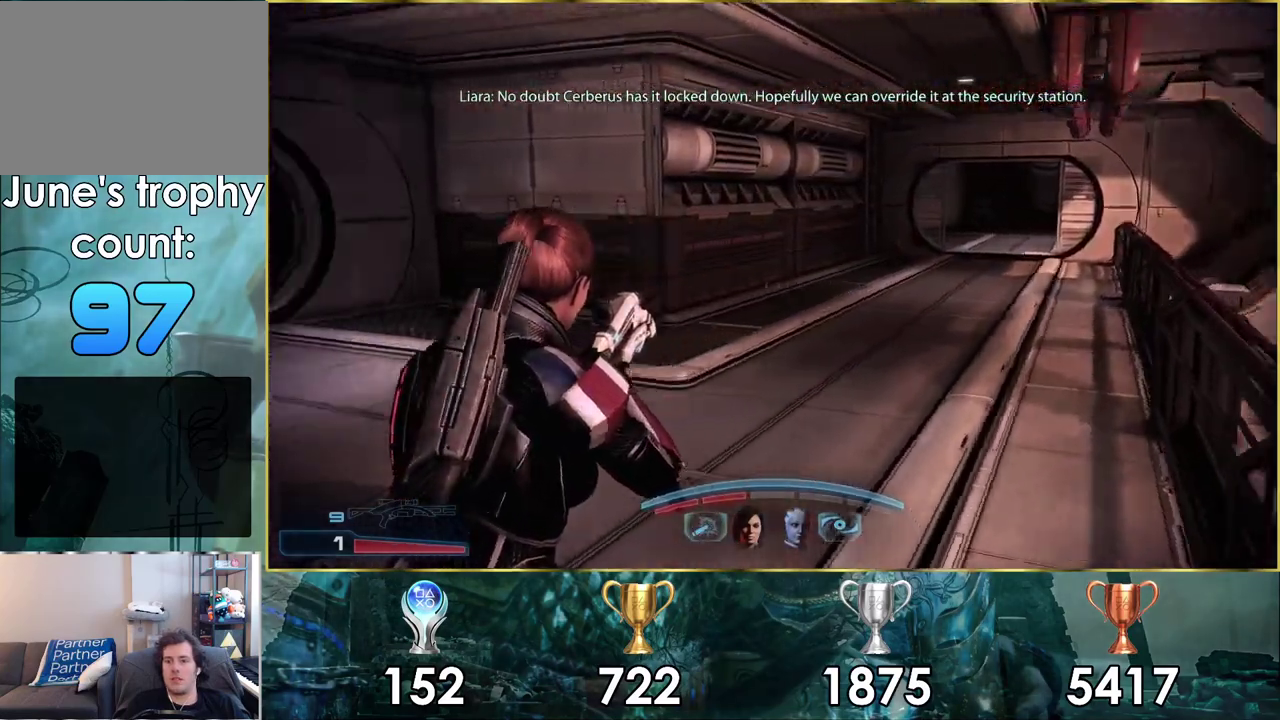
{"dt_ms": 100, "buttons": [], "left_stick": "down-left", "right_stick": "left", "events": [[50, "left_stick", "down-left"]]}
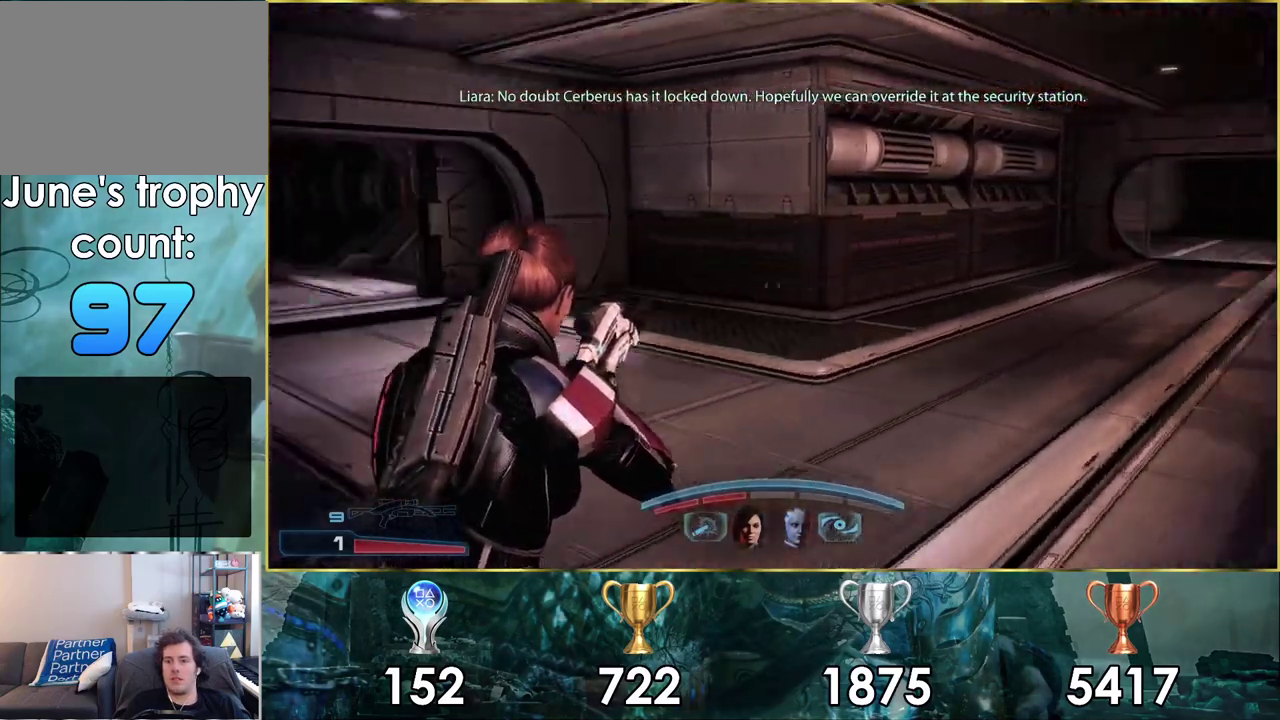
{"dt_ms": 300, "buttons": [], "left_stick": "up-left", "right_stick": "left"}
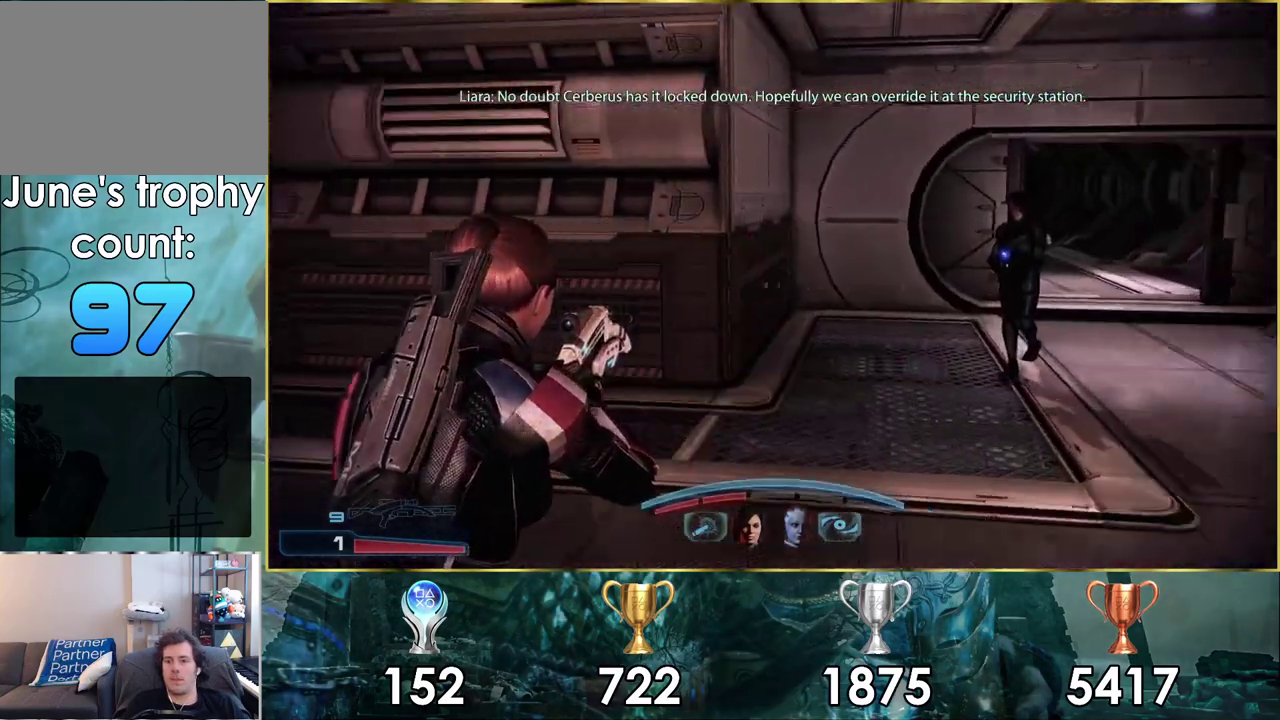
{"dt_ms": 200, "buttons": [], "left_stick": "up", "right_stick": "center", "events": [[83, "left_stick", "up"], [150, "right_stick", "center"]]}
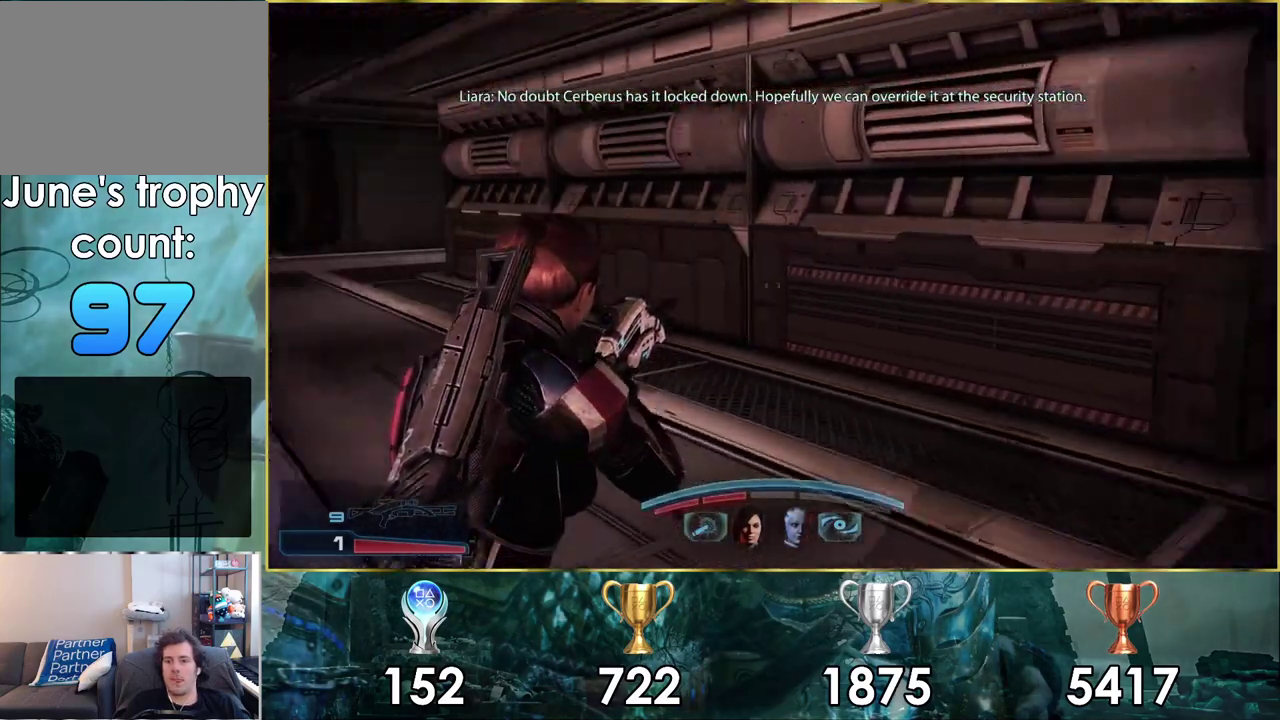
{"dt_ms": 200, "buttons": [], "left_stick": "up", "right_stick": "center", "events": []}
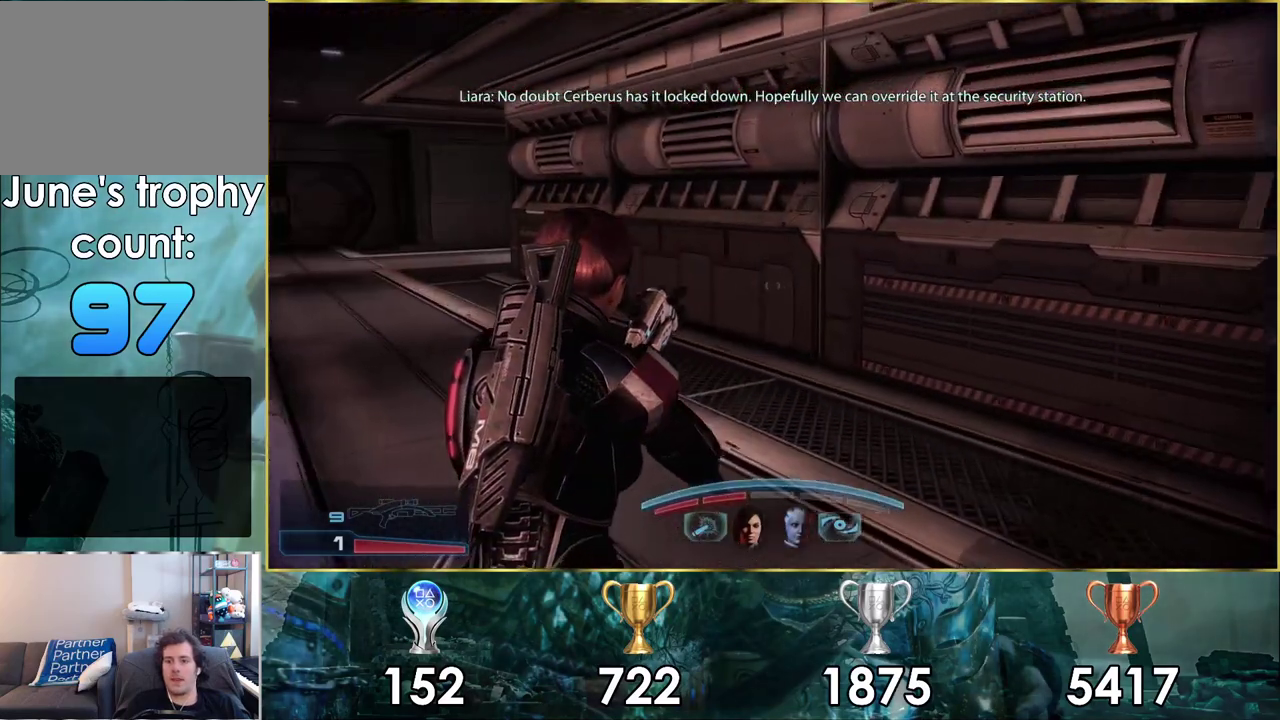
{"dt_ms": 400, "buttons": [], "left_stick": "up", "right_stick": "center", "events": [[167, "right_stick", "left"], [317, "right_stick", "center"]]}
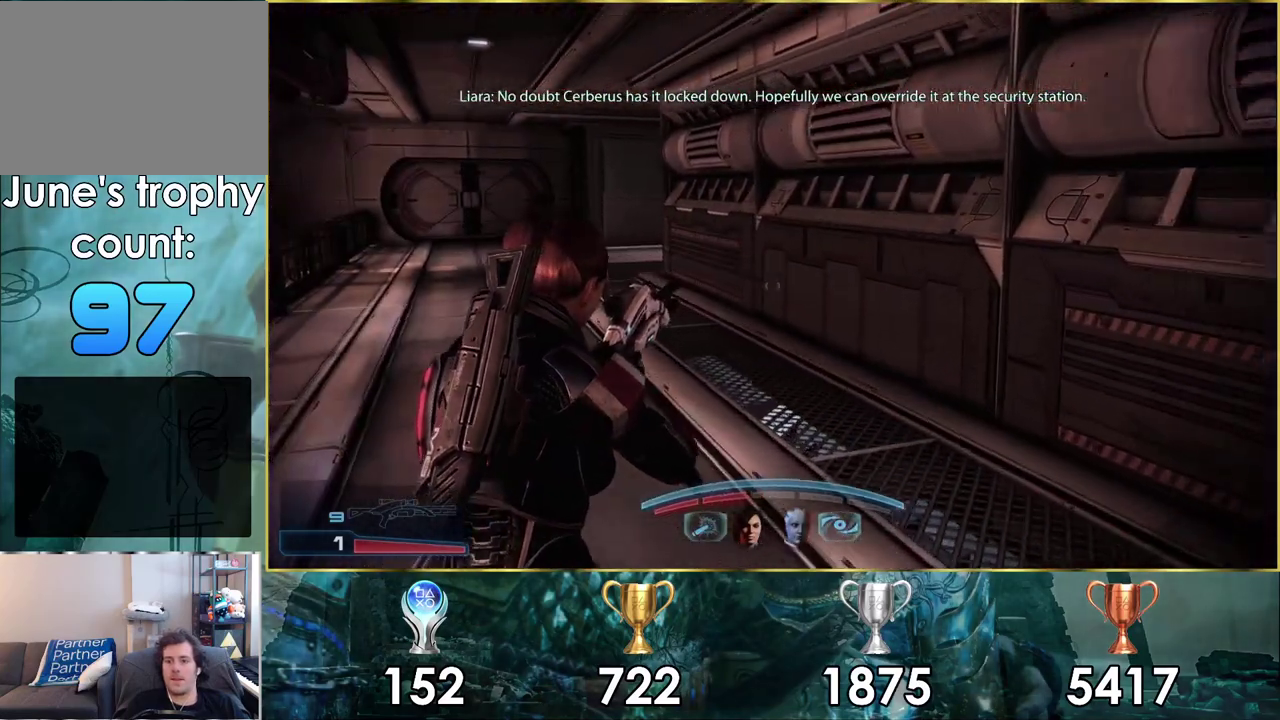
{"dt_ms": 600, "buttons": ["CROSS"], "left_stick": "up-left", "right_stick": "center", "events": [[83, "CROSS", "down"], [267, "left_stick", "up-left"]]}
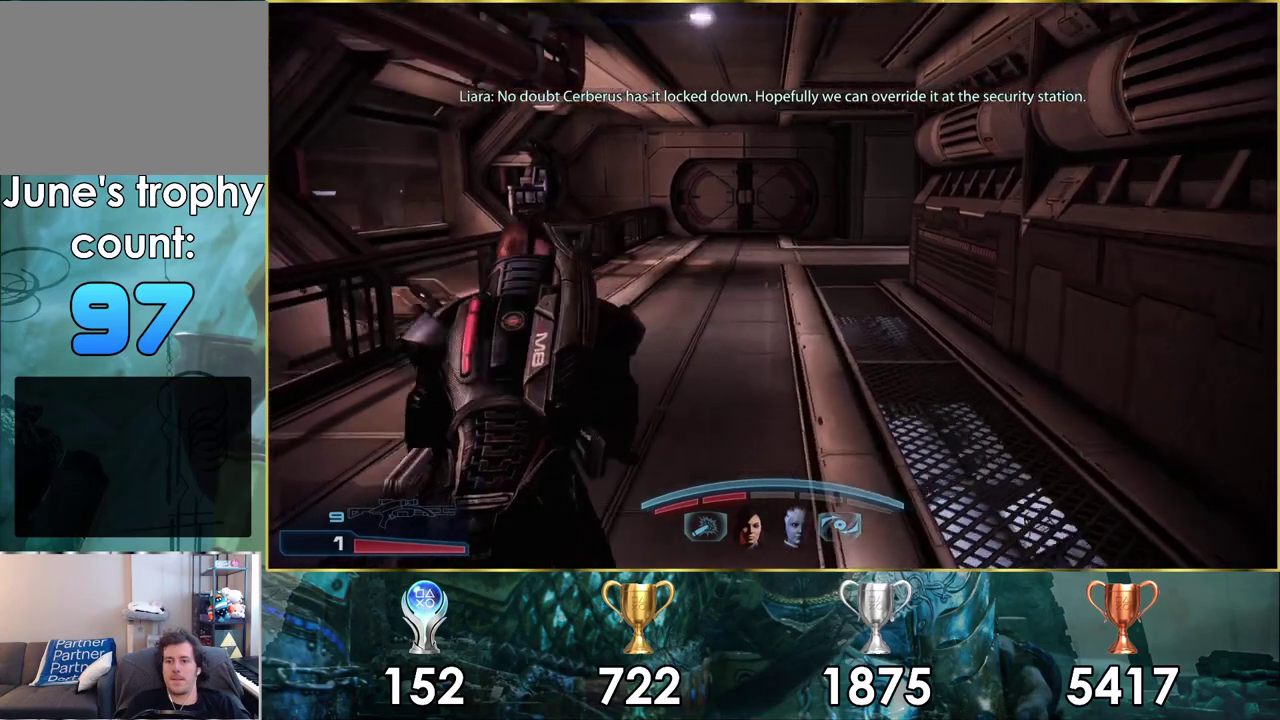
{"dt_ms": 700, "buttons": [], "left_stick": "up", "right_stick": "center", "events": [[17, "left_stick", "up"], [700, "CROSS", "up"]]}
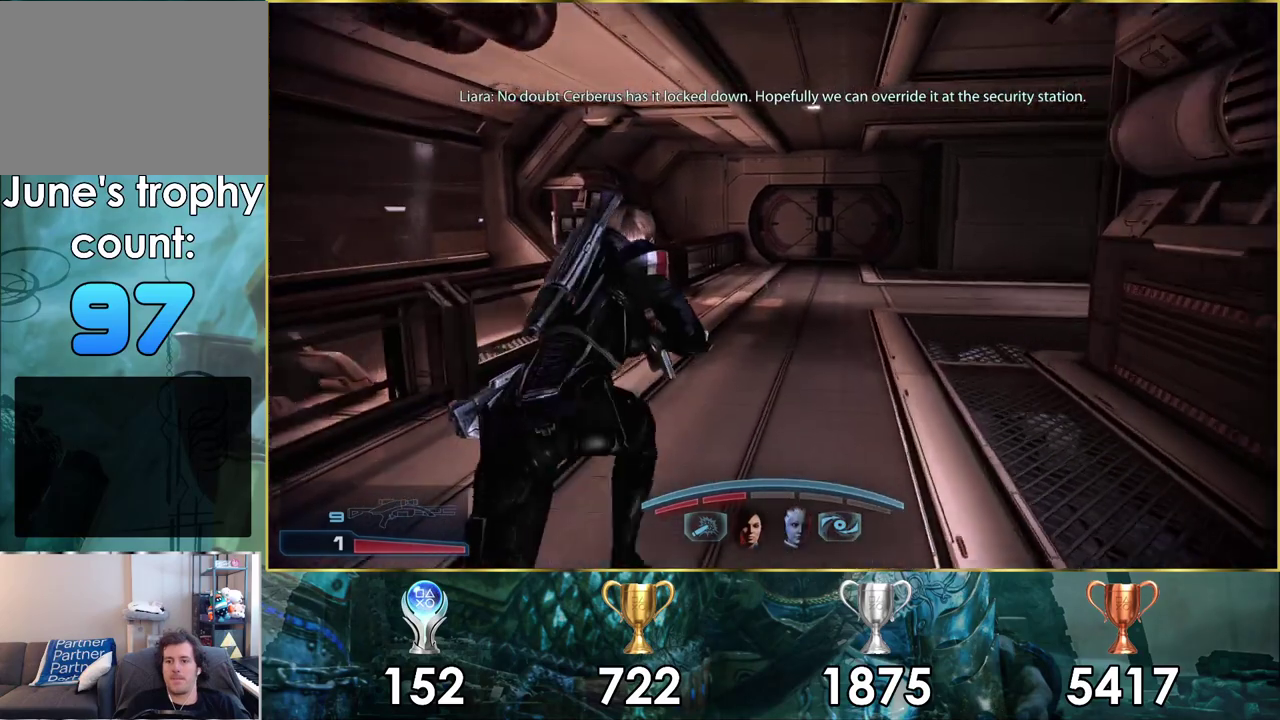
{"dt_ms": 400, "buttons": [], "left_stick": "up", "right_stick": "right", "events": [[300, "right_stick", "right"]]}
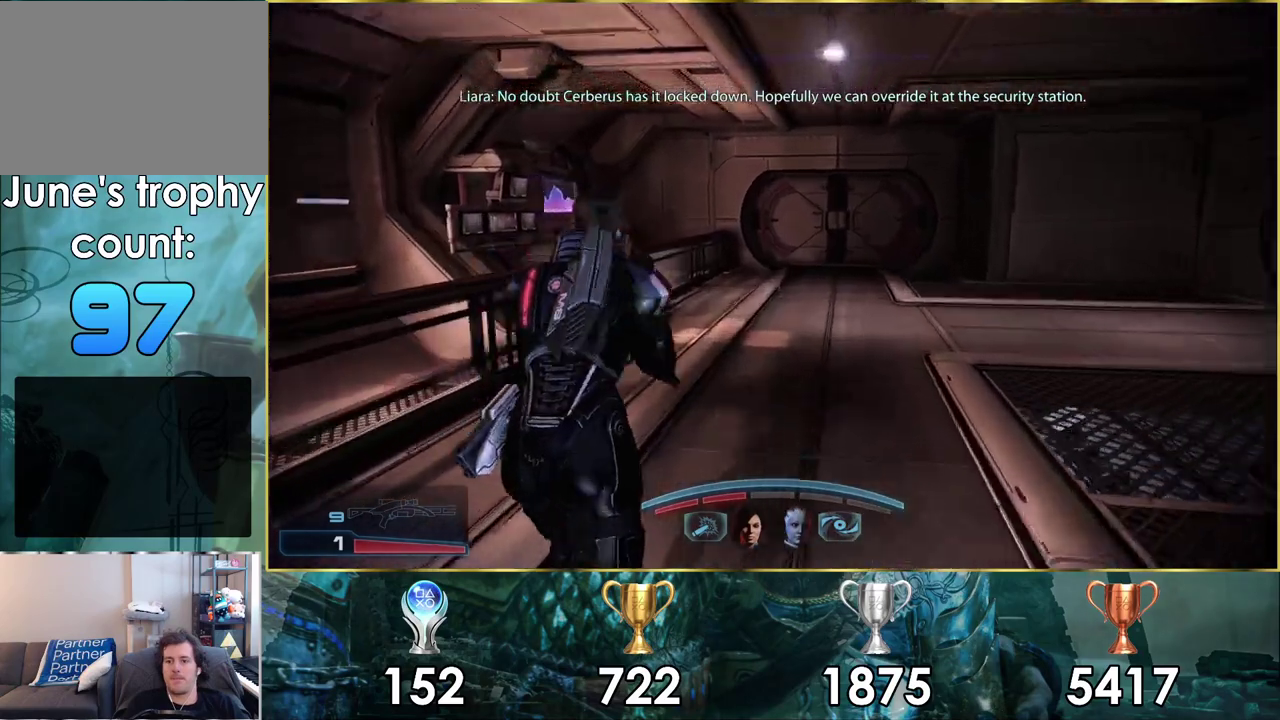
{"dt_ms": 500, "buttons": [], "left_stick": "up-left", "right_stick": "center", "events": [[383, "left_stick", "up-left"], [483, "right_stick", "center"]]}
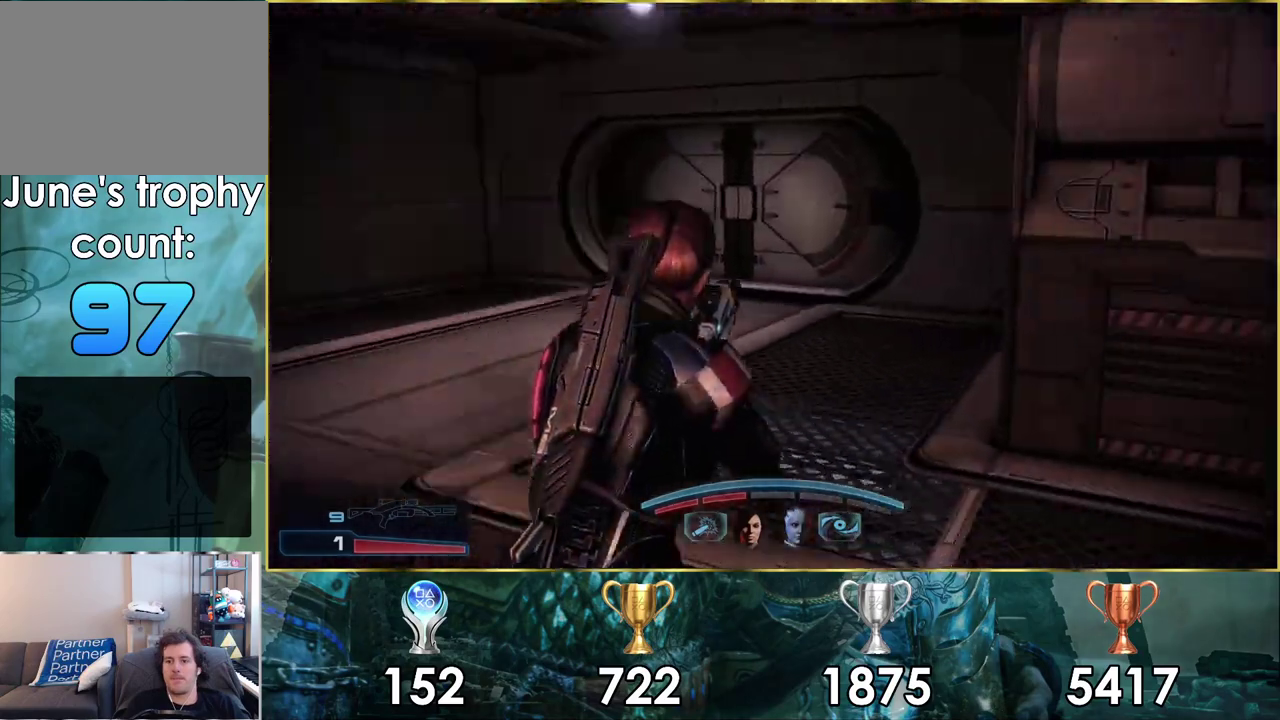
{"dt_ms": 400, "buttons": [], "left_stick": "up-left", "right_stick": "left", "events": [[217, "right_stick", "left"]]}
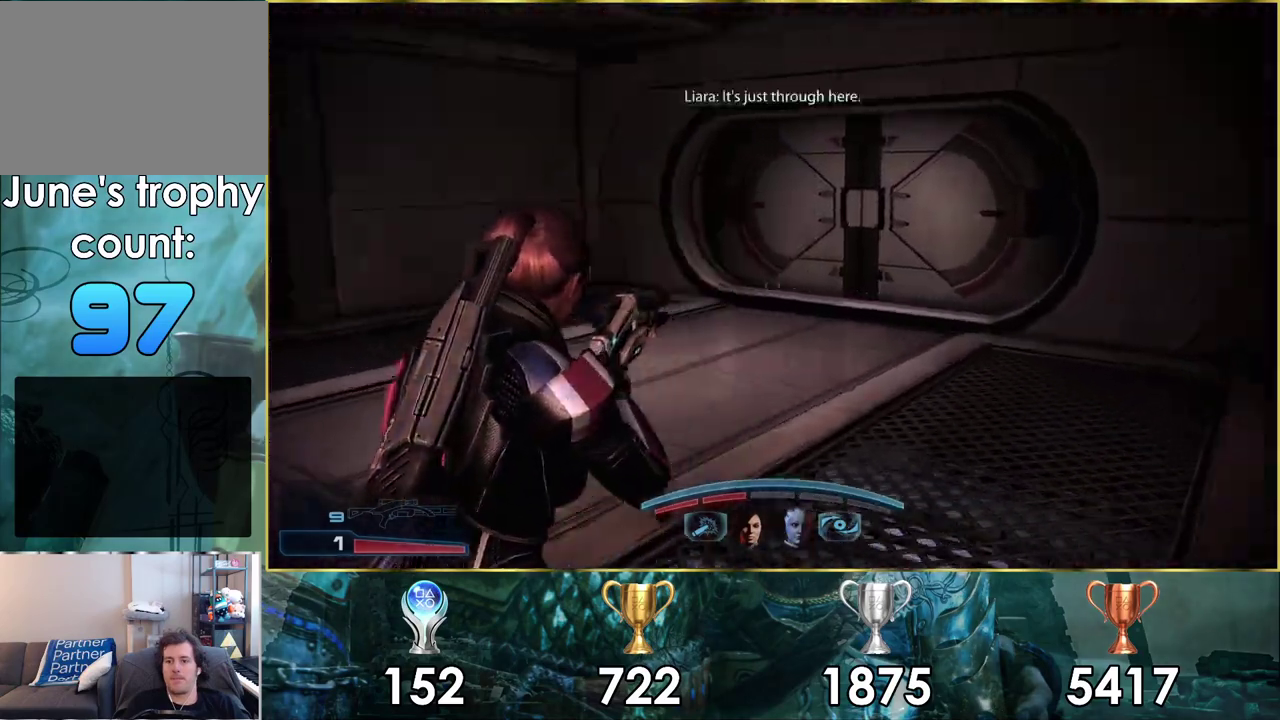
{"dt_ms": 300, "buttons": [], "left_stick": "up", "right_stick": "left", "events": [[167, "left_stick", "up"]]}
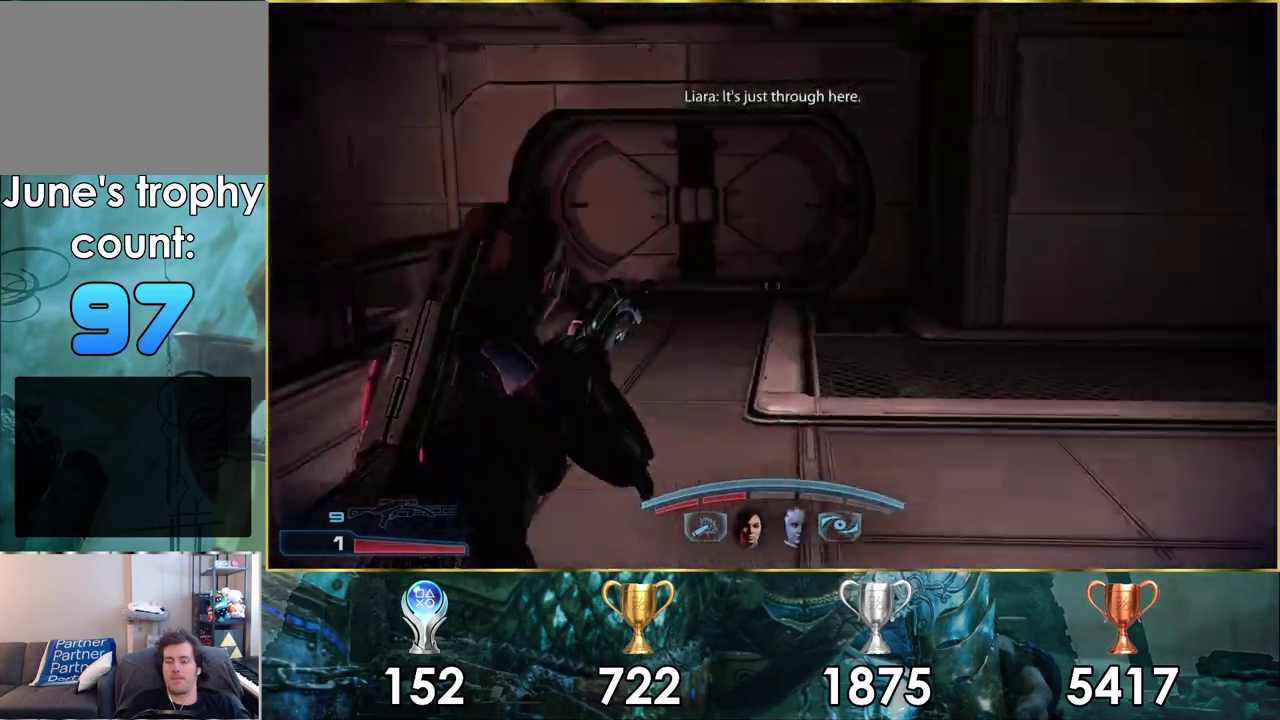
{"dt_ms": 600, "buttons": [], "left_stick": "up-right", "right_stick": "left", "events": [[250, "right_stick", "center"], [533, "left_stick", "up-right"], [567, "right_stick", "left"]]}
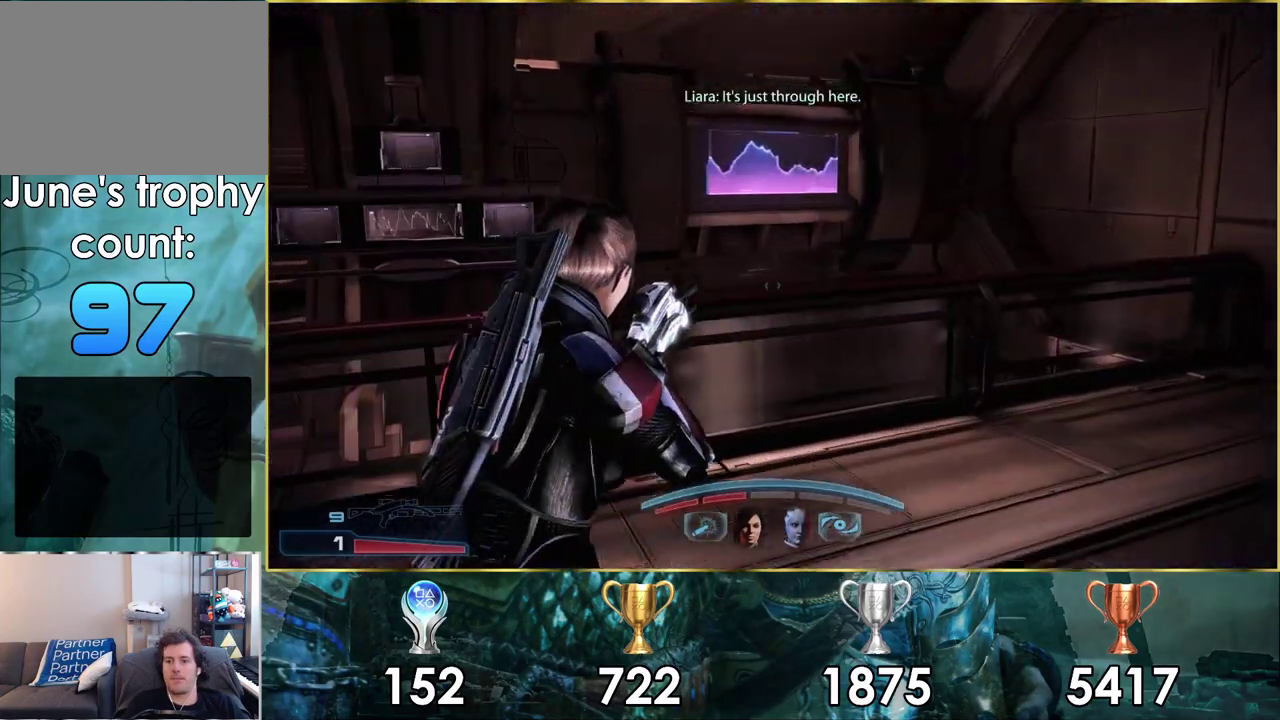
{"dt_ms": 500, "buttons": [], "left_stick": "up-left", "right_stick": "left", "events": [[33, "left_stick", "up"], [83, "left_stick", "up-left"]]}
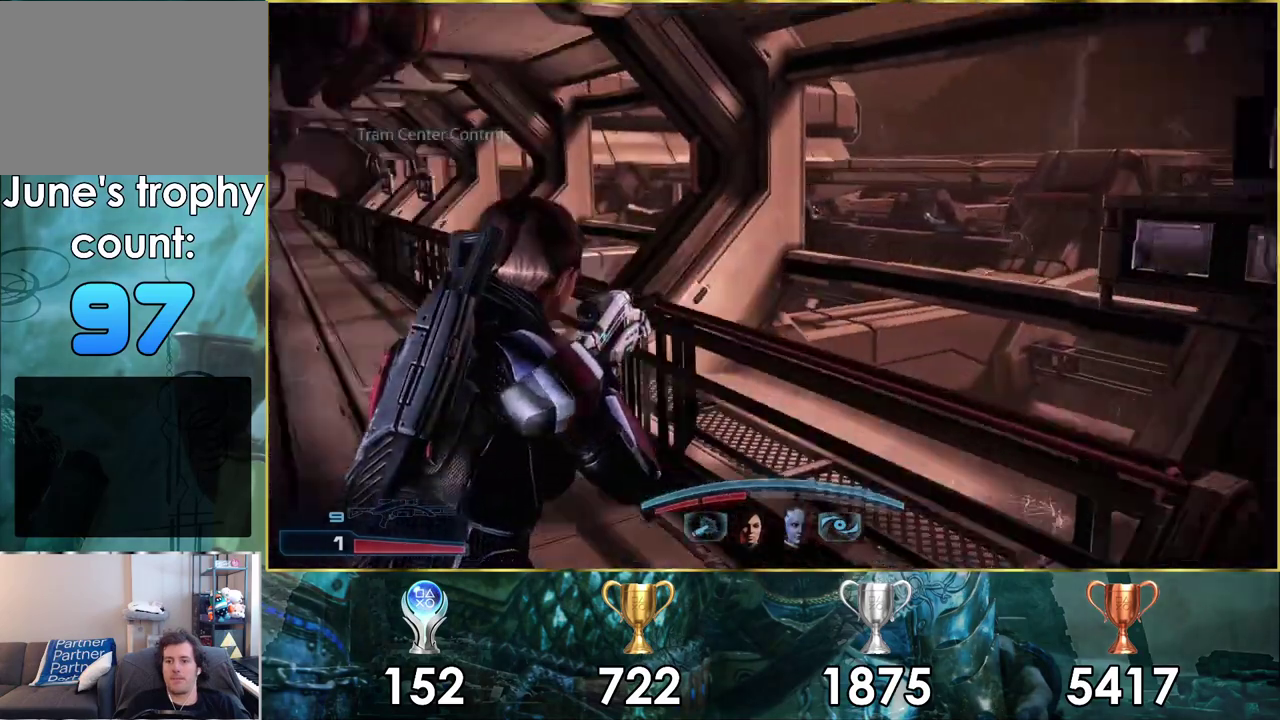
{"dt_ms": 200, "buttons": [], "left_stick": "up", "right_stick": "center", "events": [[50, "left_stick", "up"], [167, "right_stick", "center"]]}
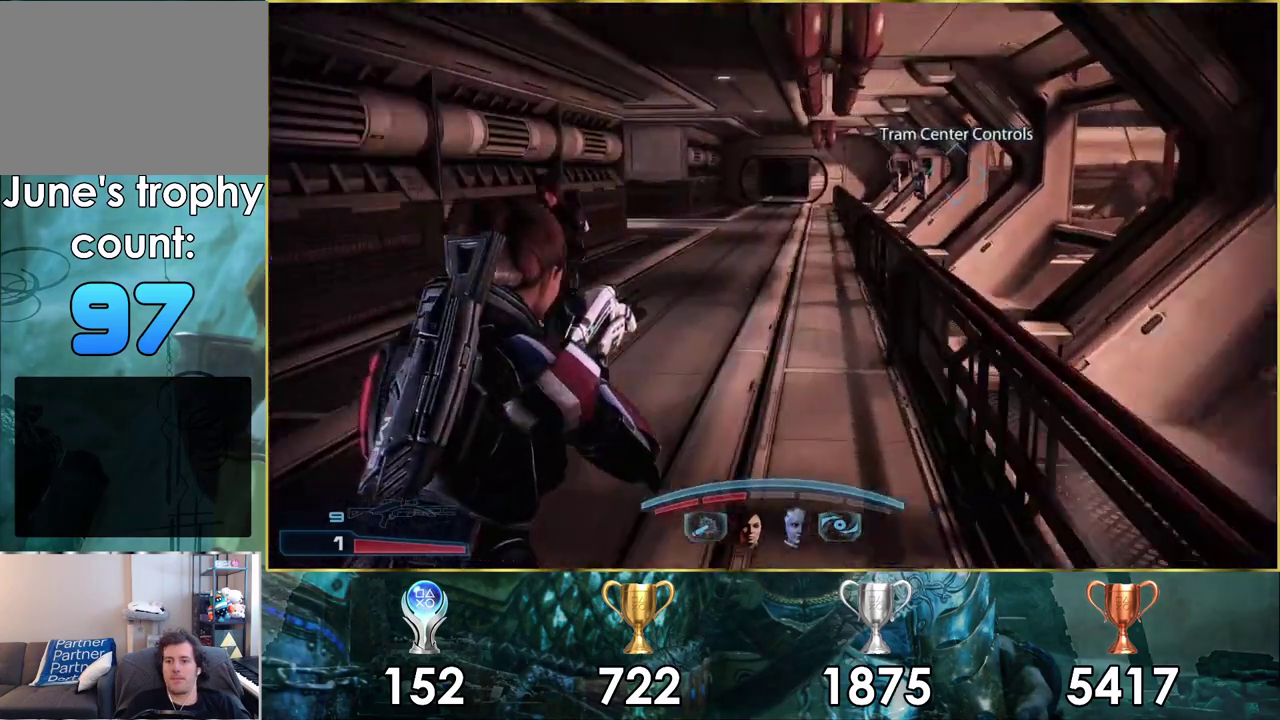
{"dt_ms": 400, "buttons": ["CROSS"], "left_stick": "up", "right_stick": "center", "events": [[367, "CROSS", "down"]]}
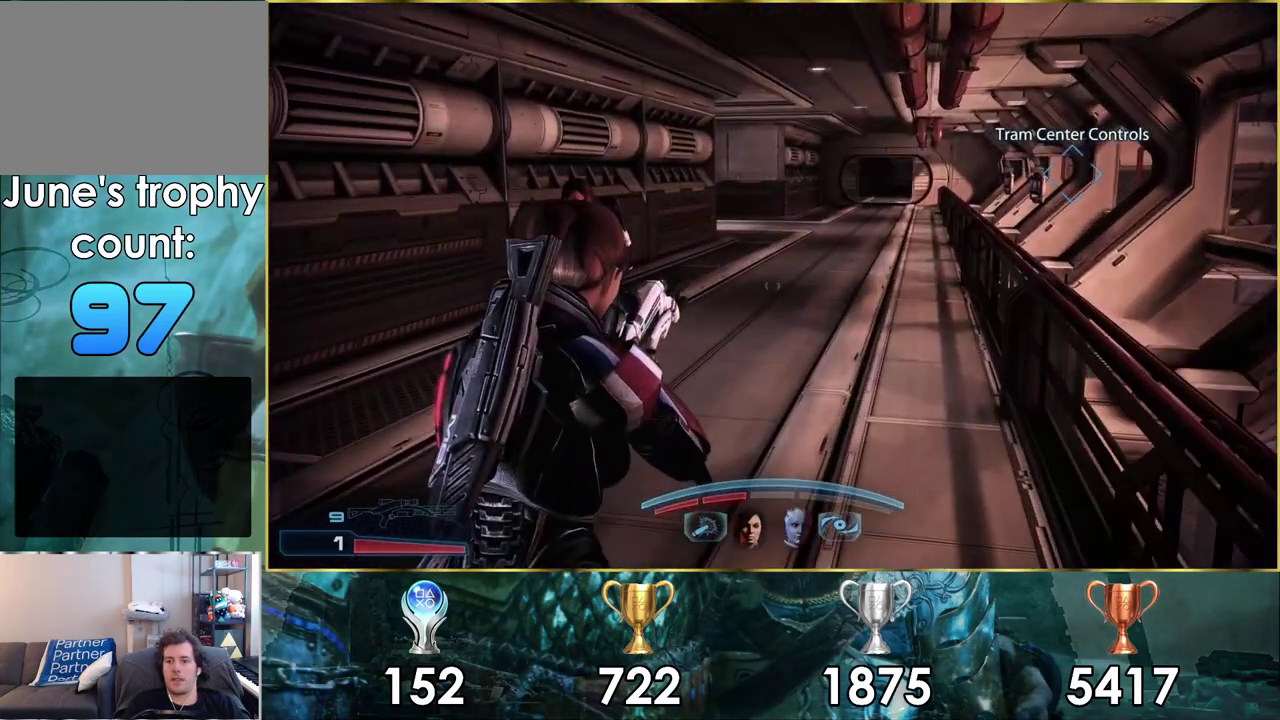
{"dt_ms": 500, "buttons": ["CROSS"], "left_stick": "up", "right_stick": "center", "events": []}
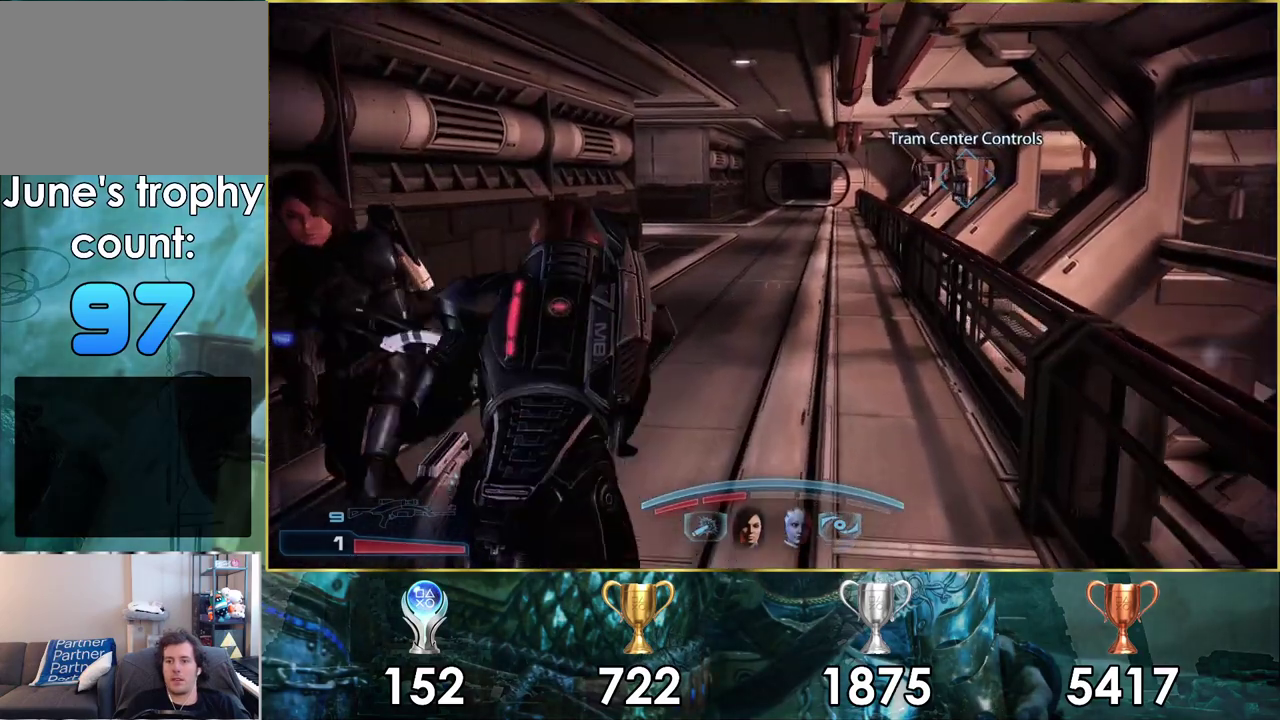
{"dt_ms": 500, "buttons": ["CROSS"], "left_stick": "up", "right_stick": "center", "events": []}
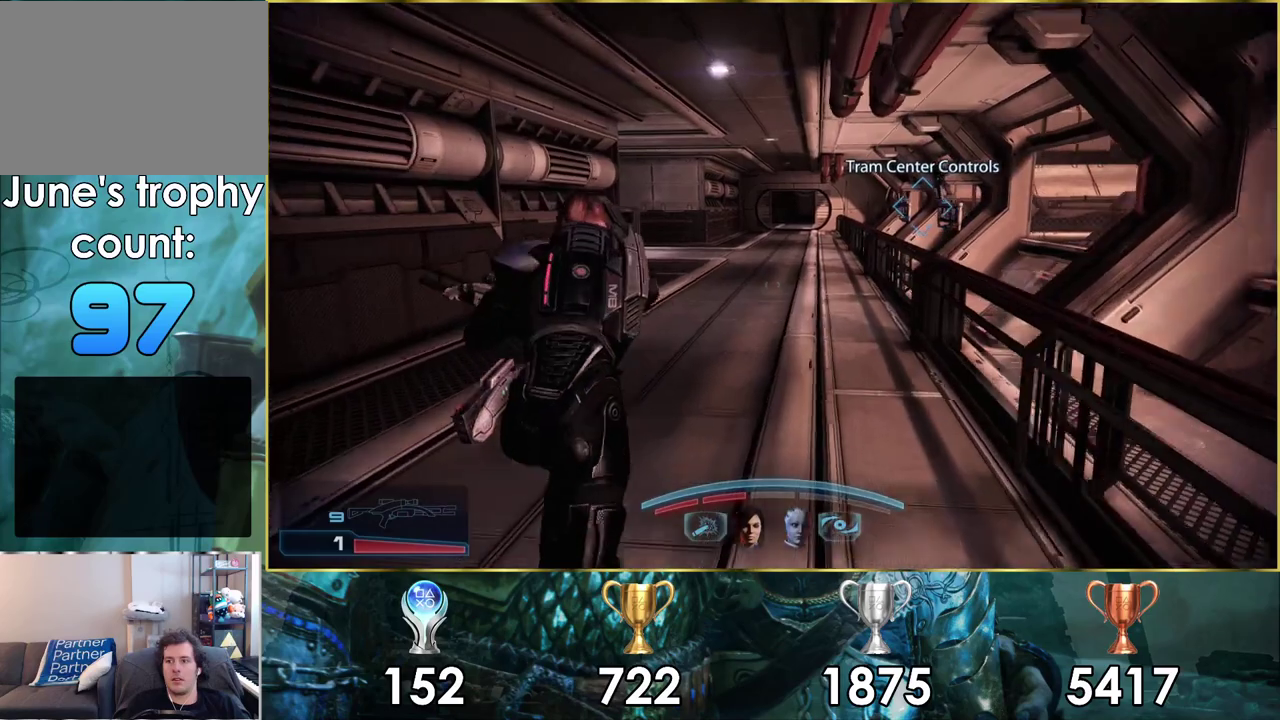
{"dt_ms": 500, "buttons": ["CROSS"], "left_stick": "up", "right_stick": "center", "events": []}
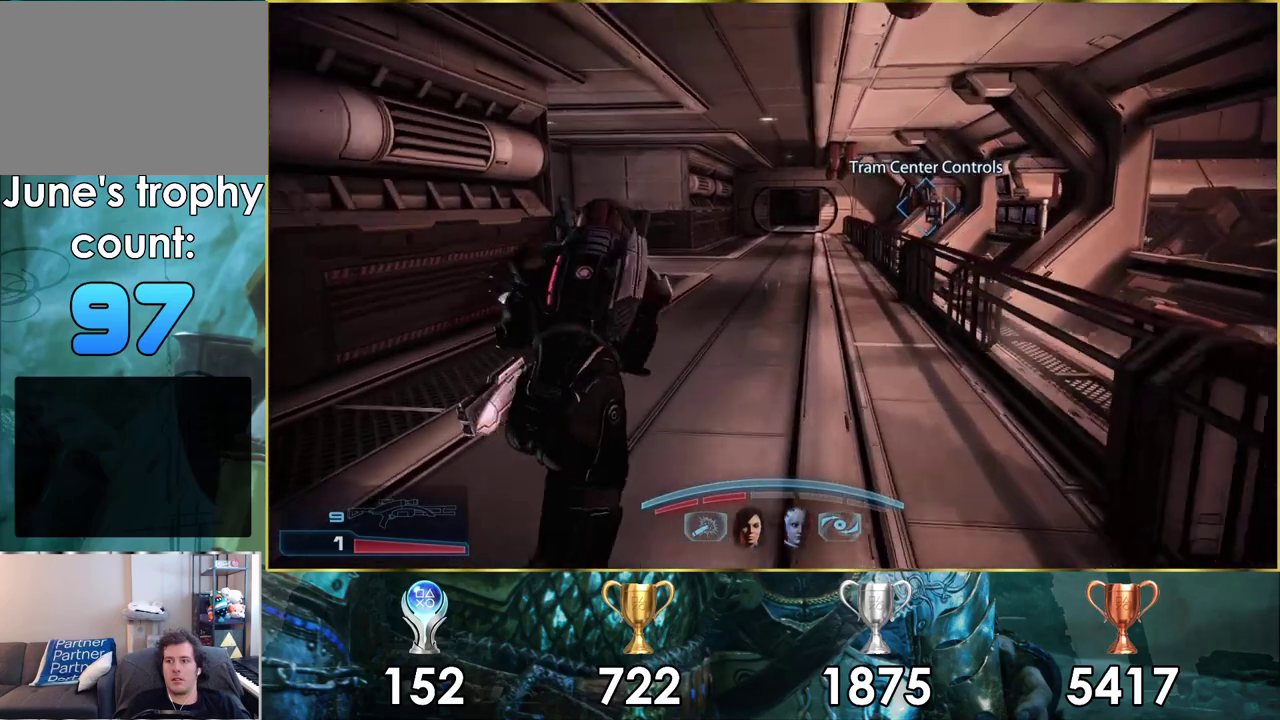
{"dt_ms": 500, "buttons": ["CROSS"], "left_stick": "up", "right_stick": "center", "events": []}